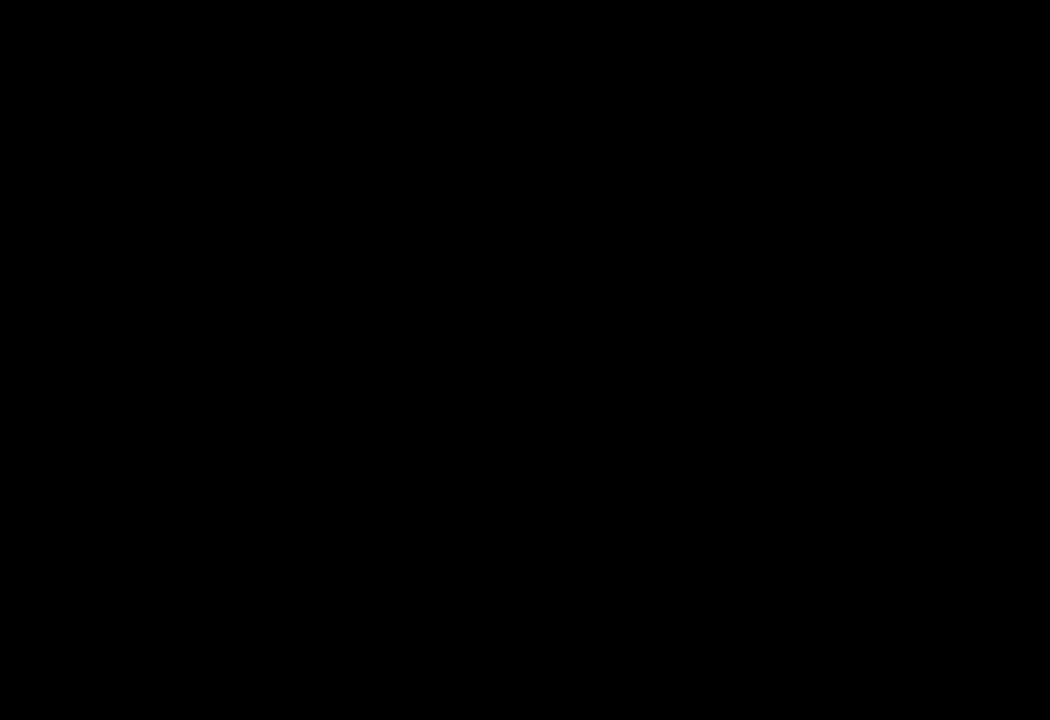
Gameplay with a controller (Xbox layout); each line is a JSON object with the inputs held at the frame after it. "events" lists button and stick changes between this image and that frame as [ms after this image, input, new state], when the widget could be followed in between. Not read: L3.
{"buttons": [], "left_stick": "center", "right_stick": "center", "events": []}
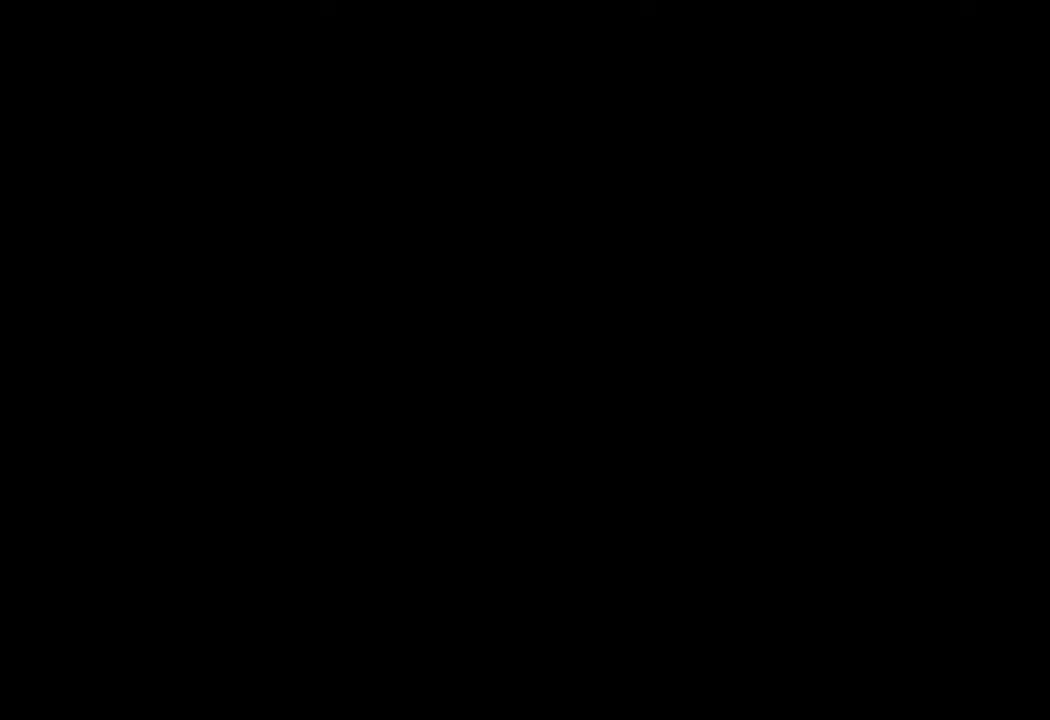
{"buttons": [], "left_stick": "center", "right_stick": "center", "events": []}
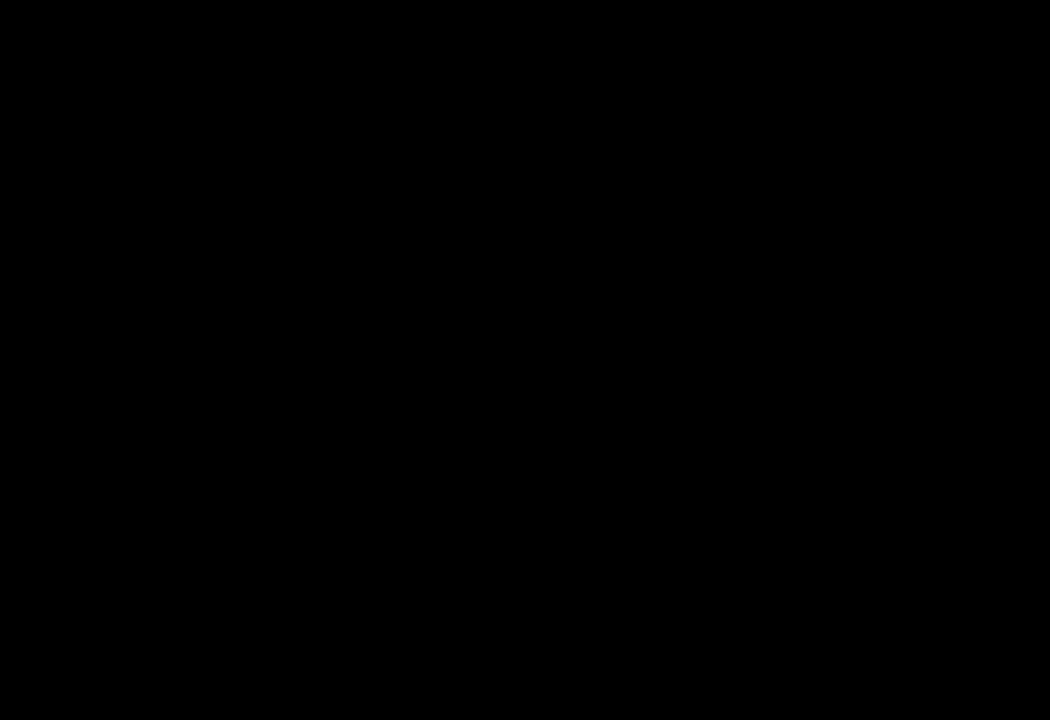
{"buttons": [], "left_stick": "center", "right_stick": "center", "events": []}
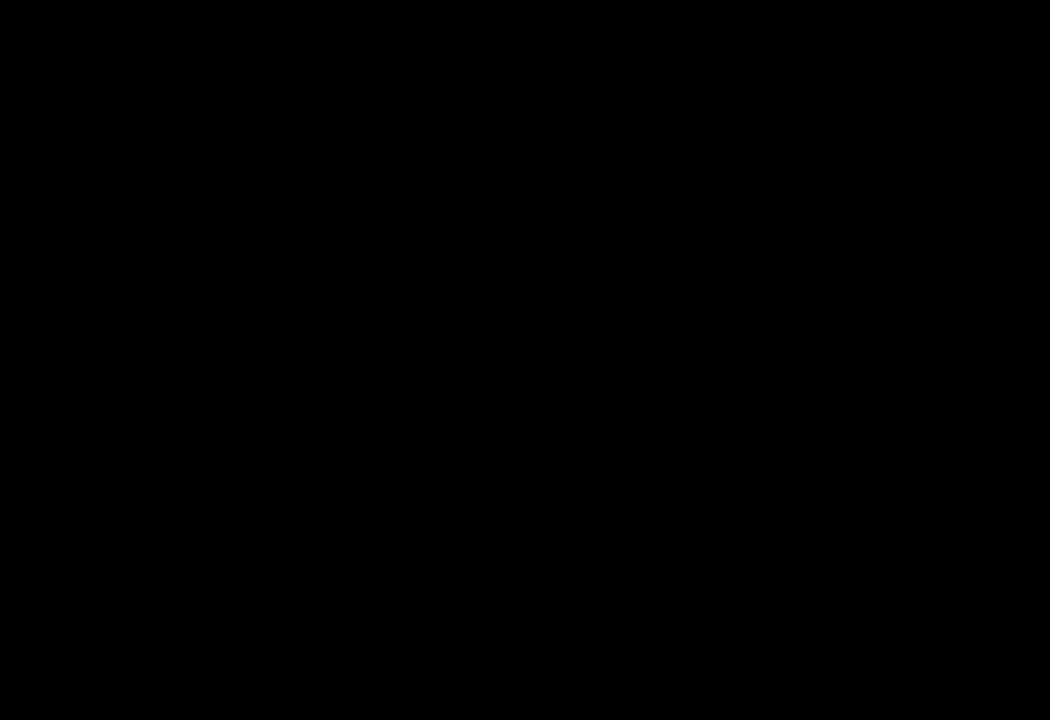
{"buttons": [], "left_stick": "center", "right_stick": "center", "events": []}
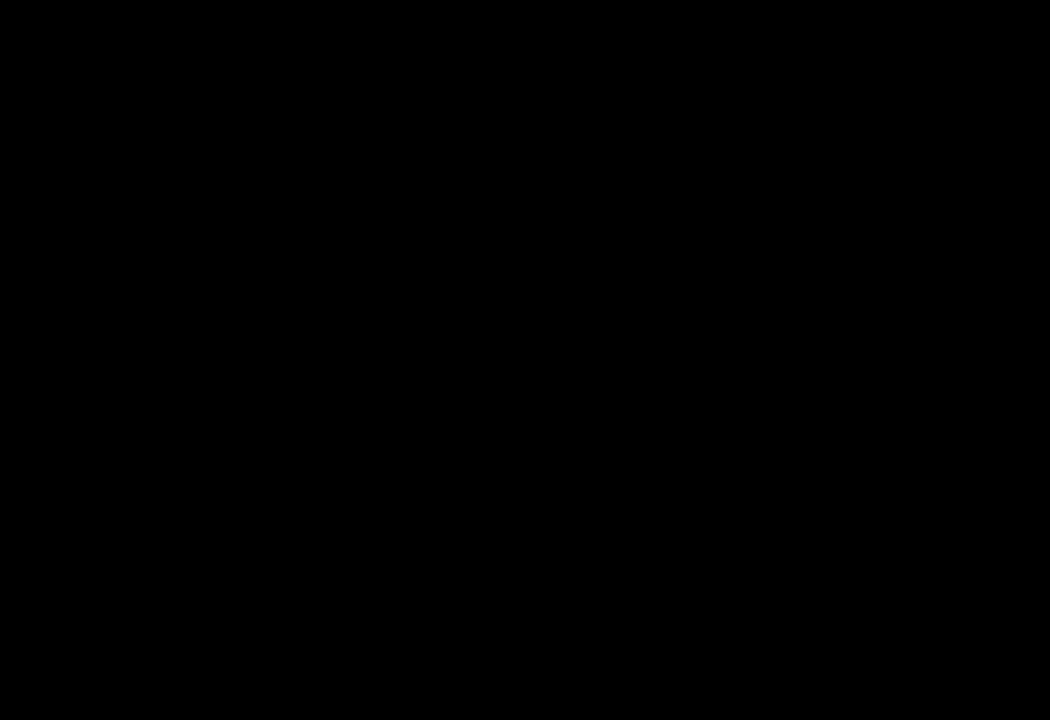
{"buttons": [], "left_stick": "center", "right_stick": "center", "events": []}
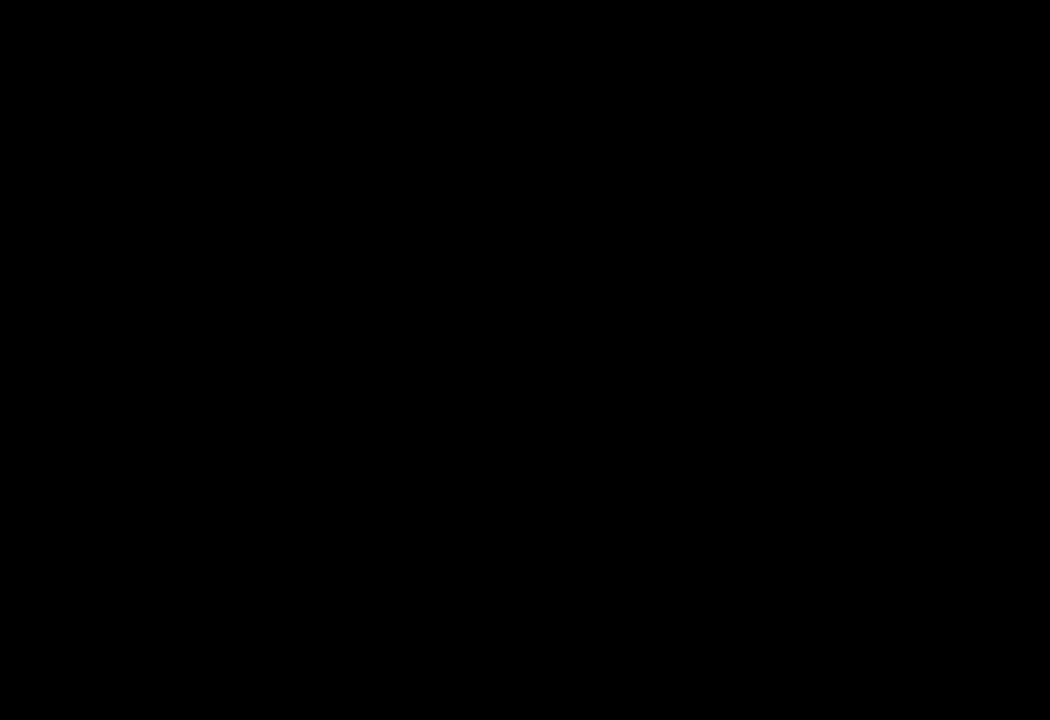
{"buttons": [], "left_stick": "center", "right_stick": "center", "events": []}
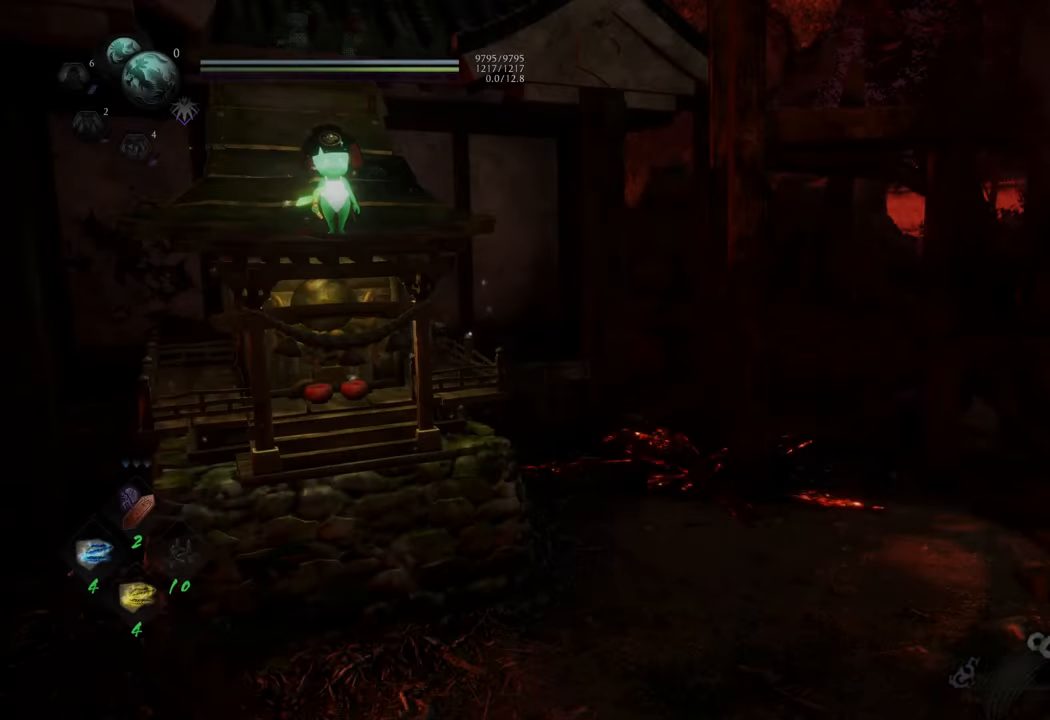
{"buttons": [], "left_stick": "center", "right_stick": "center", "events": []}
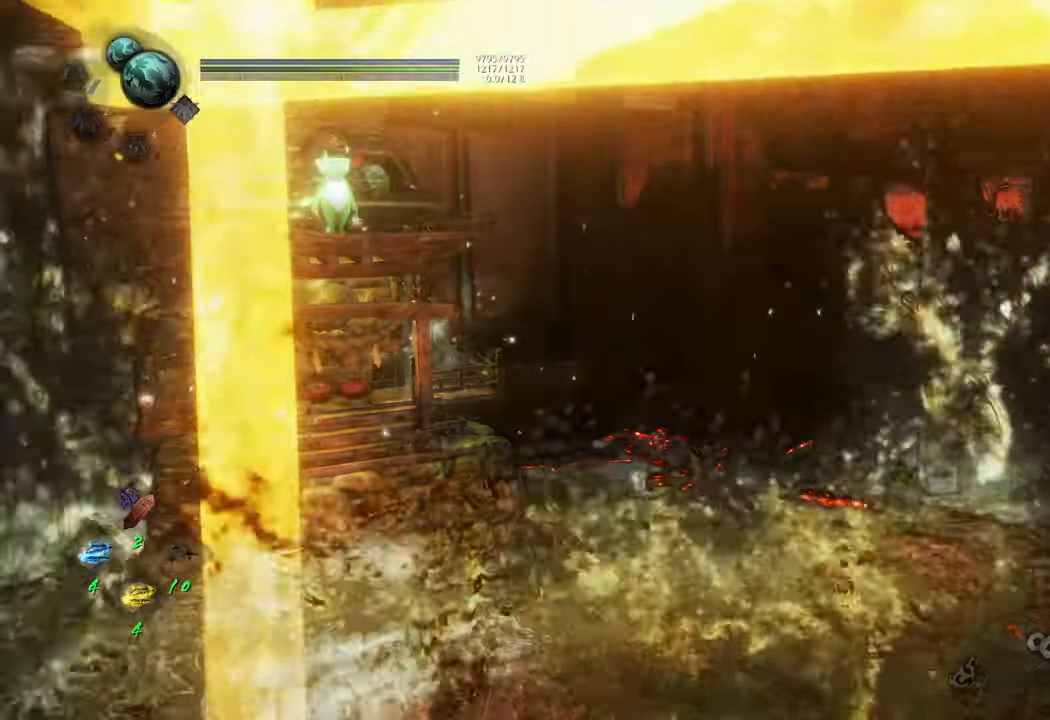
{"buttons": [], "left_stick": "right", "right_stick": "right", "events": [[167, "right_stick", "right"], [317, "left_stick", "right"]]}
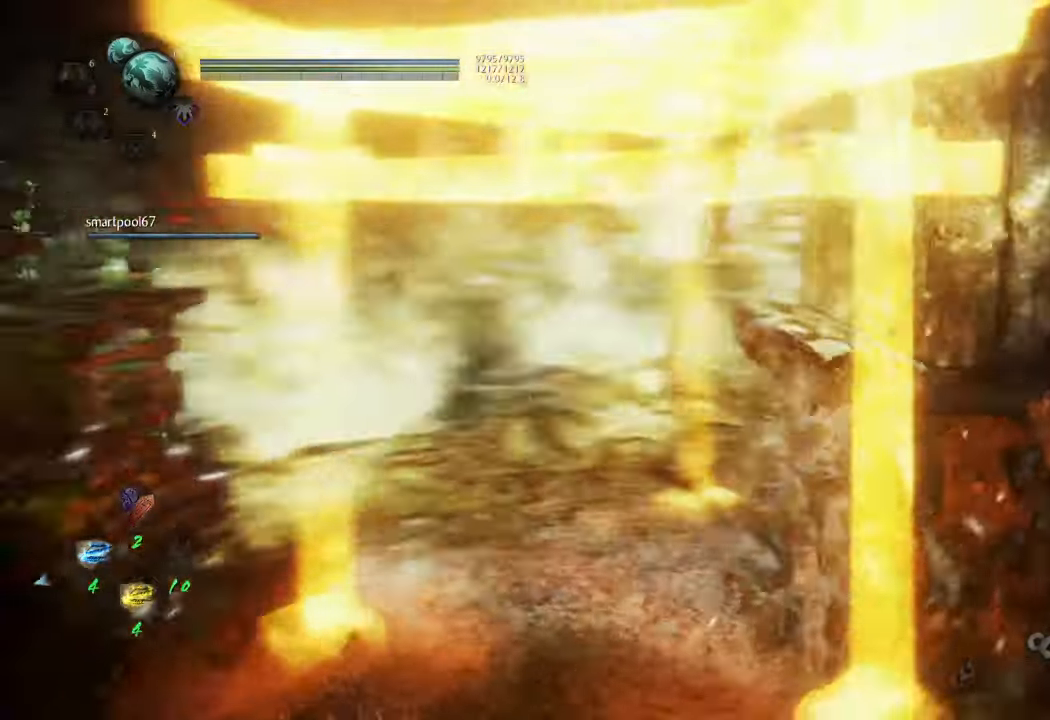
{"buttons": [], "left_stick": "right", "right_stick": "right", "events": [[100, "right_stick", "center"], [117, "left_stick", "up"], [167, "left_stick", "center"], [417, "left_stick", "right"], [417, "right_stick", "right"]]}
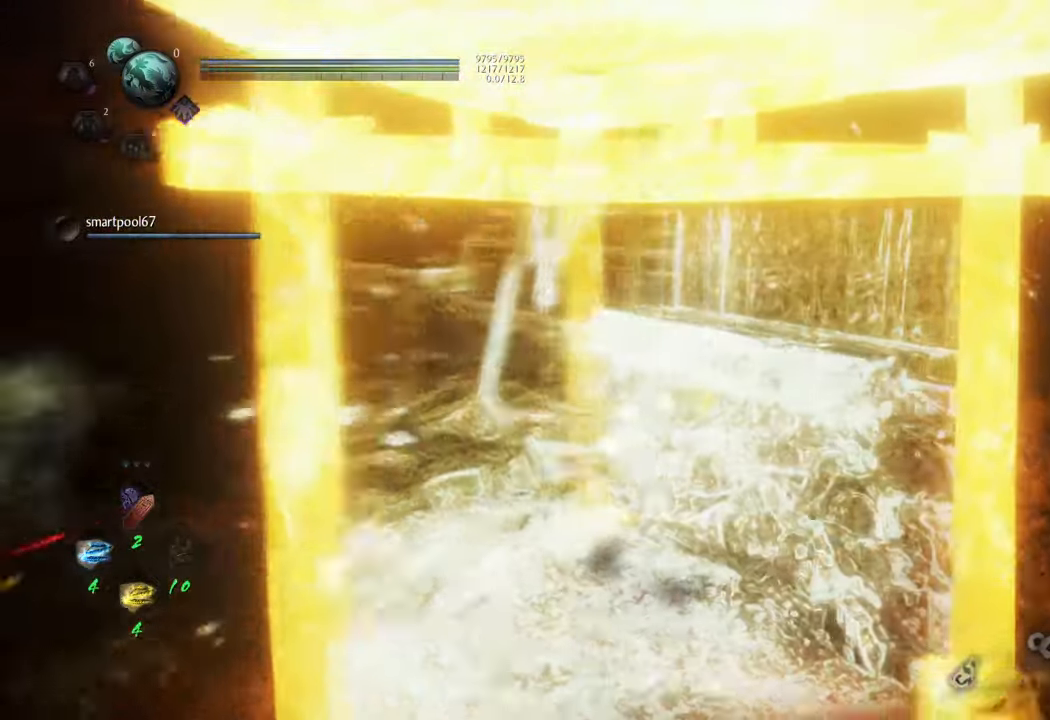
{"buttons": [], "left_stick": "left", "right_stick": "center", "events": [[400, "left_stick", "center"], [467, "left_stick", "left"], [500, "right_stick", "center"]]}
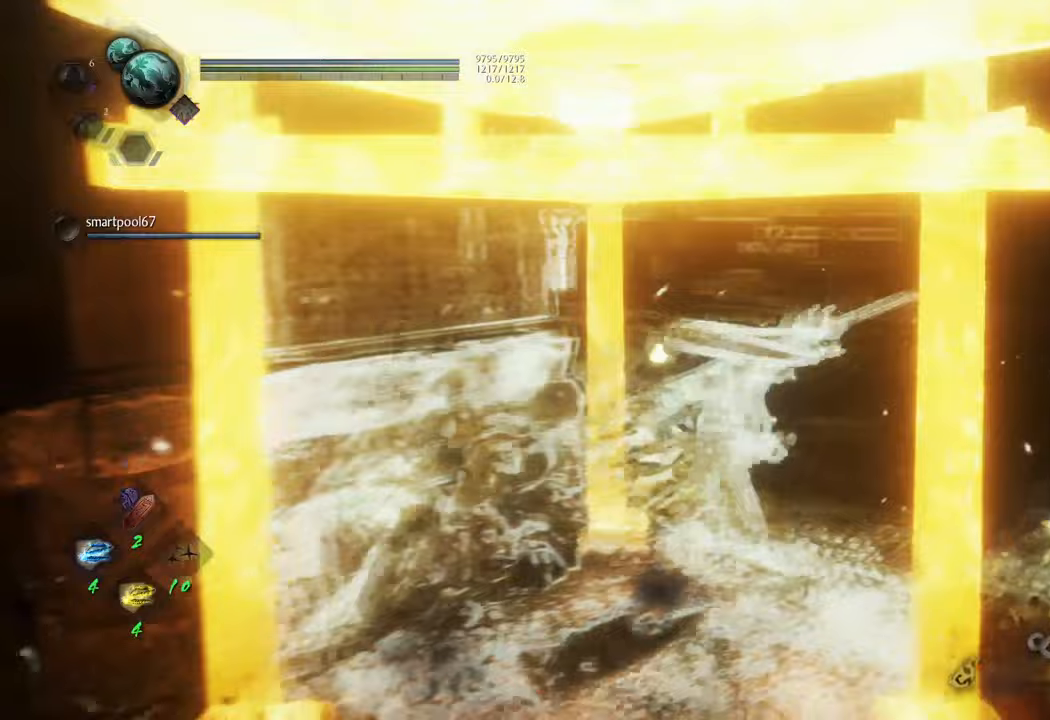
{"buttons": [], "left_stick": "left", "right_stick": "left", "events": [[150, "right_stick", "left"]]}
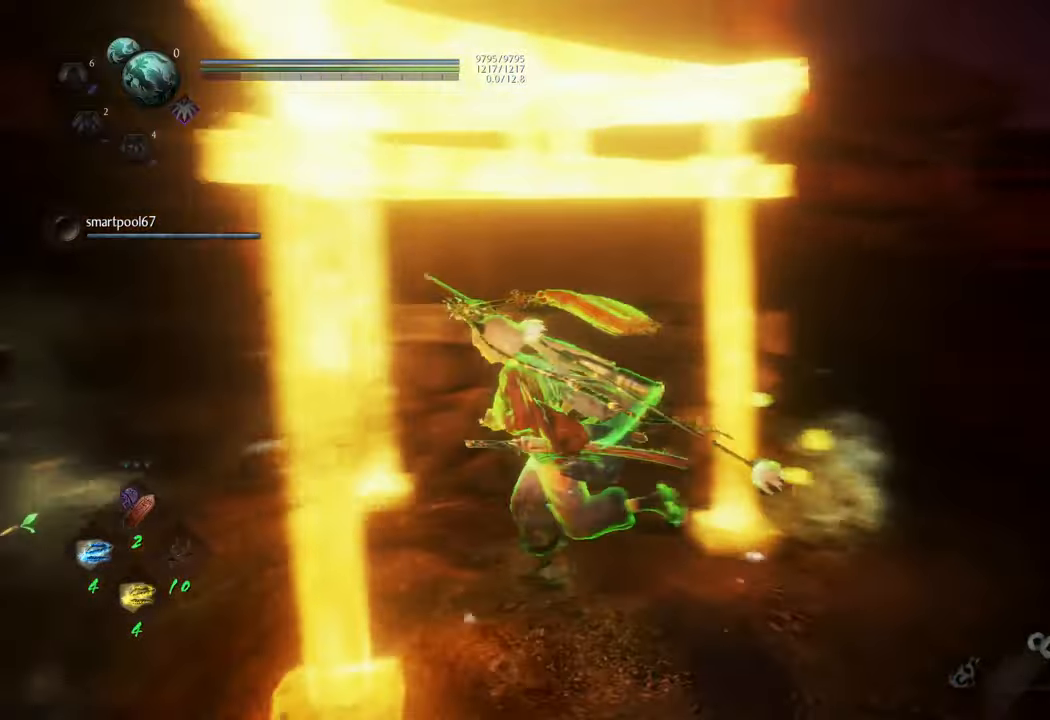
{"buttons": [], "left_stick": "down-right", "right_stick": "center", "events": [[50, "left_stick", "up-left"], [317, "left_stick", "up-right"], [367, "right_stick", "center"], [433, "left_stick", "down-right"]]}
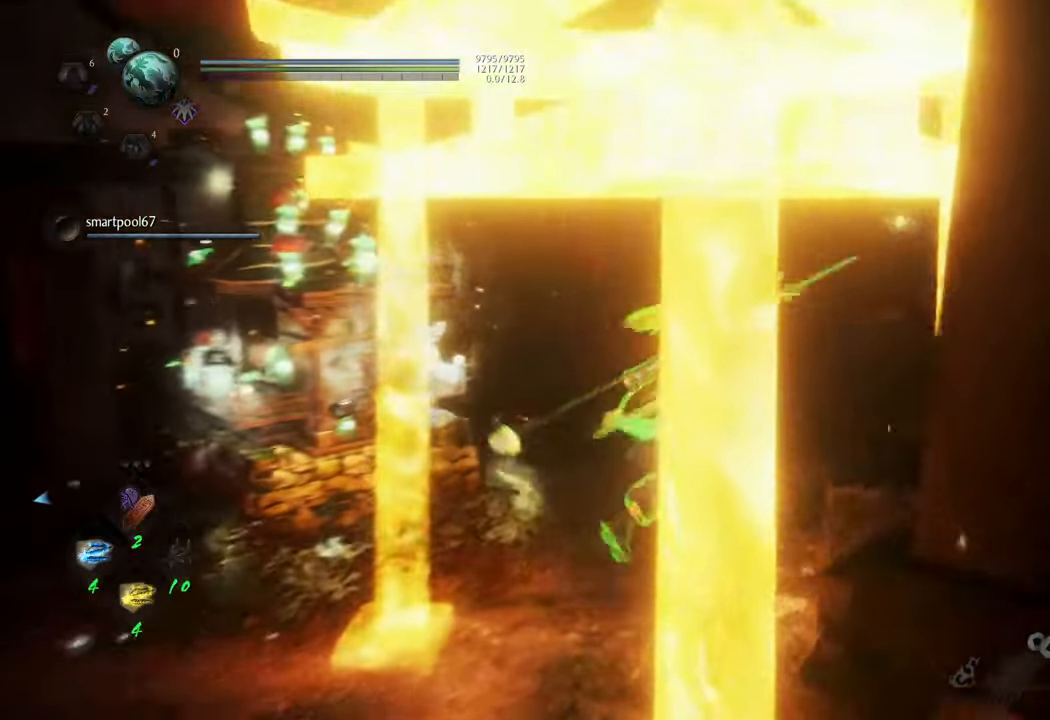
{"buttons": [], "left_stick": "left", "right_stick": "left", "events": [[67, "left_stick", "down-left"], [150, "right_stick", "left"], [383, "left_stick", "left"]]}
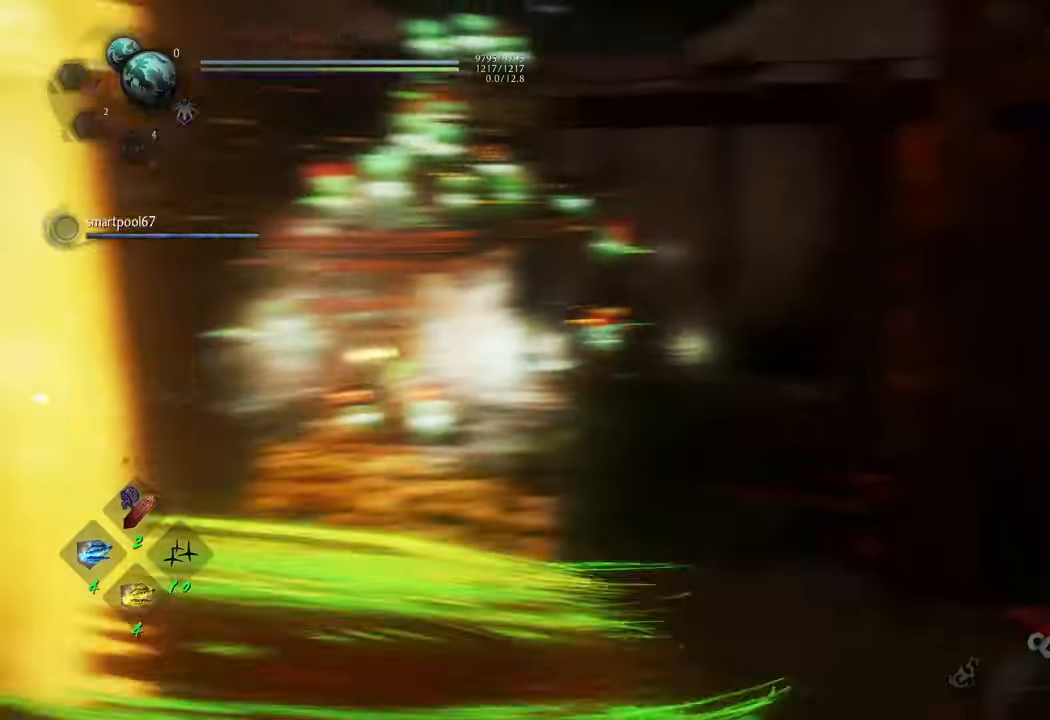
{"buttons": ["A"], "left_stick": "up", "right_stick": "center", "events": [[17, "left_stick", "up-left"], [150, "left_stick", "up"], [183, "right_stick", "center"], [283, "A", "down"]]}
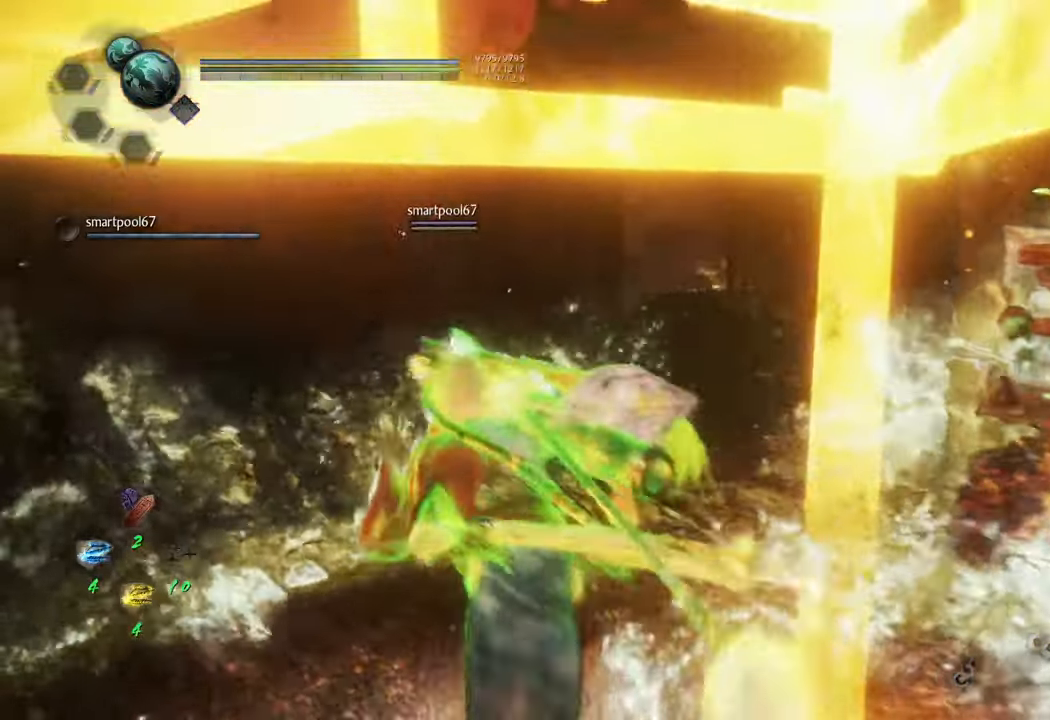
{"buttons": [], "left_stick": "center", "right_stick": "center", "events": [[133, "A", "up"], [333, "right_stick", "right"], [400, "left_stick", "center"], [500, "right_stick", "center"]]}
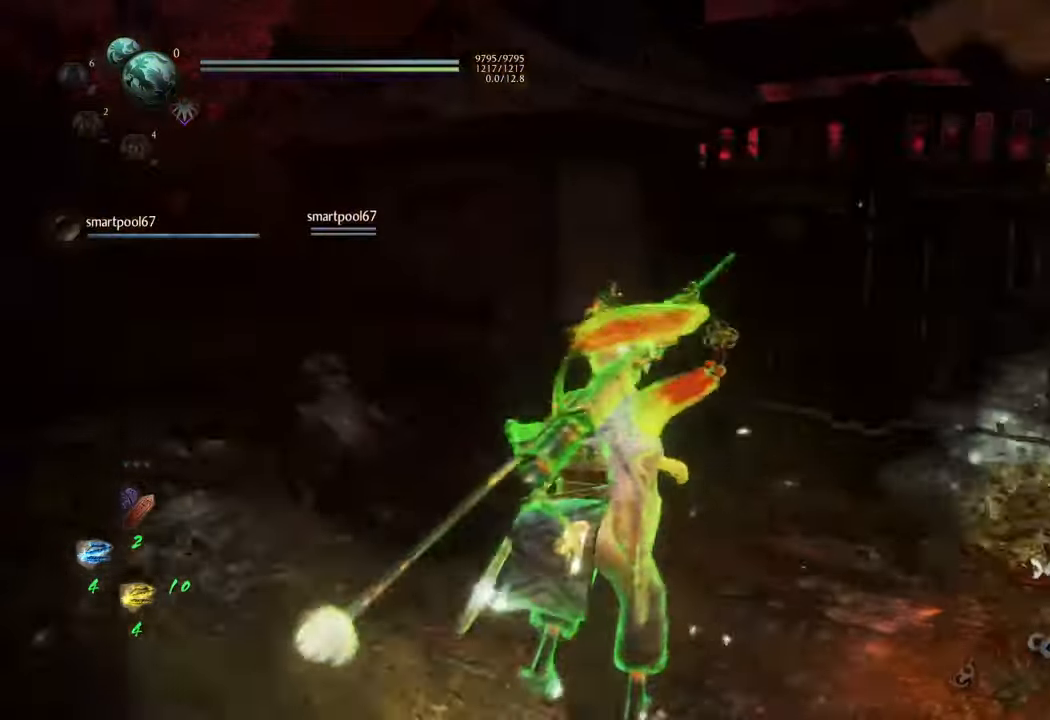
{"buttons": ["R1"], "left_stick": "center", "right_stick": "center", "events": [[283, "R1", "down"], [483, "DPAD_LEFT", "down"], [500, "DPAD_LEFT", "up"]]}
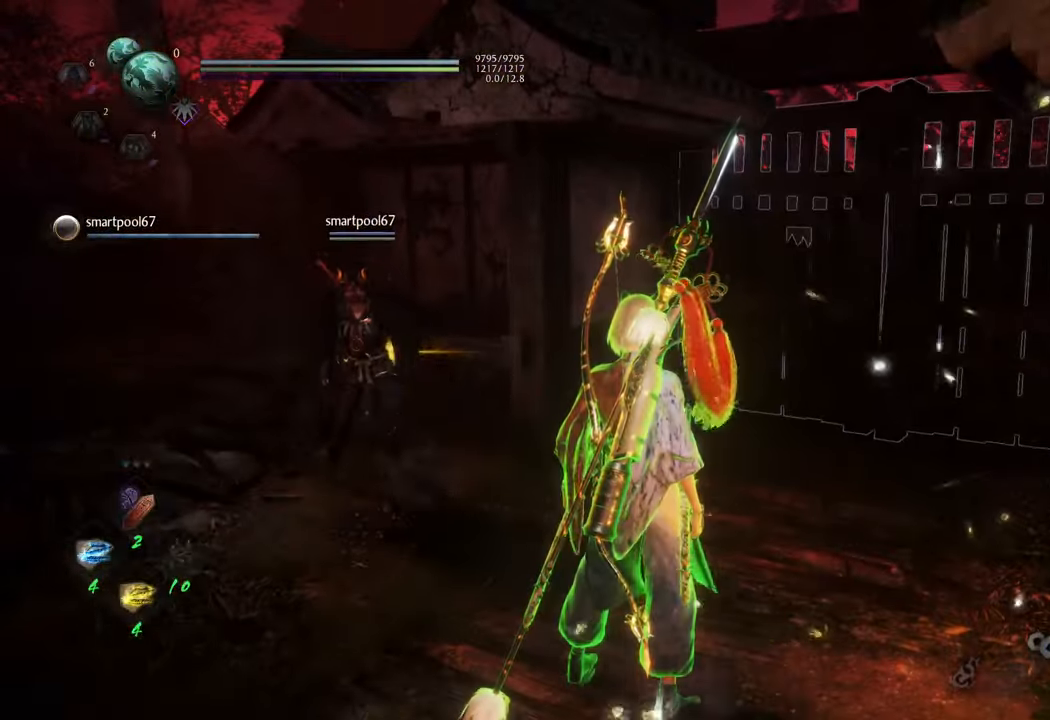
{"buttons": ["R1"], "left_stick": "center", "right_stick": "center", "events": [[33, "DPAD_LEFT", "down"], [117, "DPAD_LEFT", "up"]]}
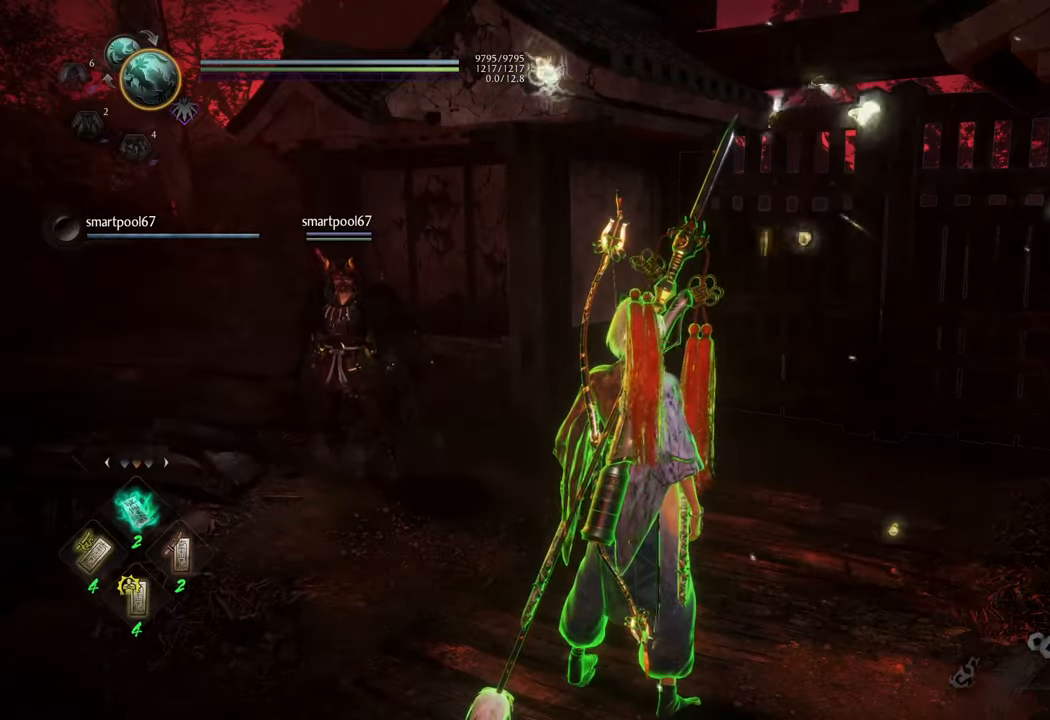
{"buttons": ["DPAD_LEFT"], "left_stick": "center", "right_stick": "center", "events": [[83, "DPAD_RIGHT", "down"], [217, "DPAD_RIGHT", "up"], [317, "R1", "up"], [467, "DPAD_LEFT", "down"]]}
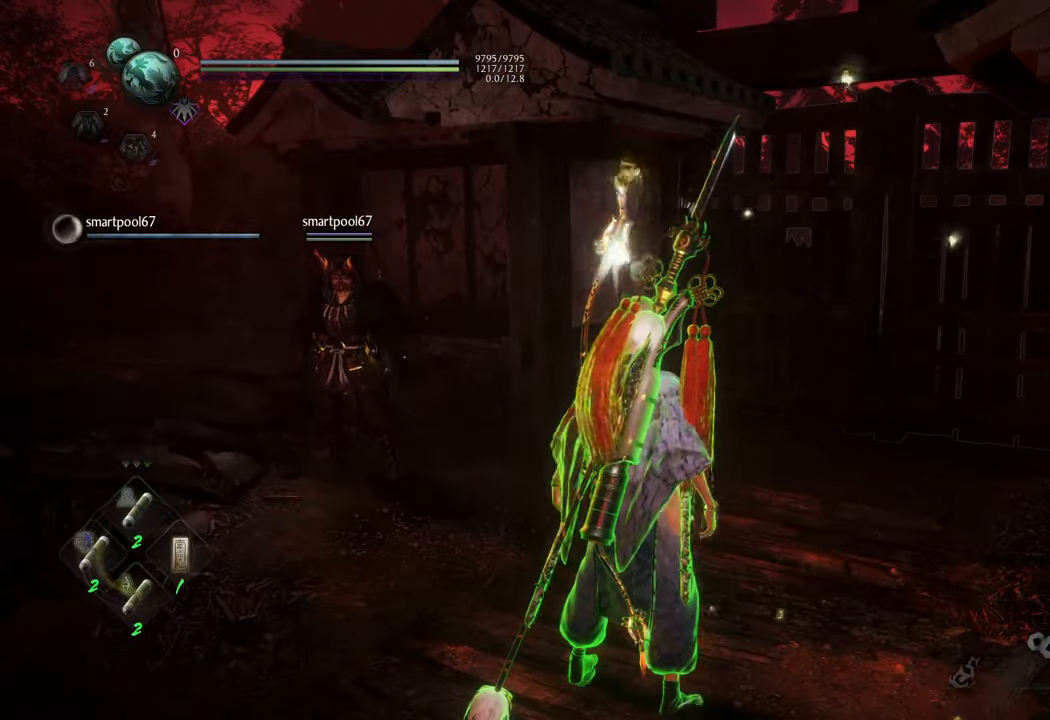
{"buttons": [], "left_stick": "center", "right_stick": "center", "events": [[83, "DPAD_LEFT", "up"]]}
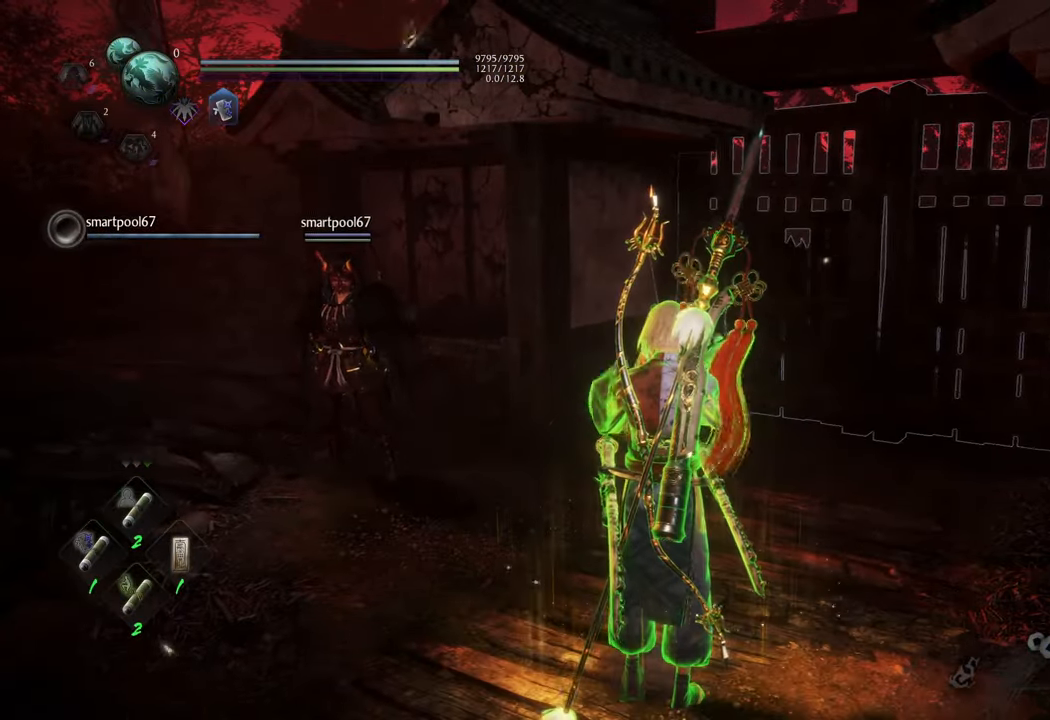
{"buttons": [], "left_stick": "center", "right_stick": "center", "events": [[17, "R1", "down"], [183, "DPAD_LEFT", "down"], [283, "DPAD_LEFT", "up"], [367, "R1", "up"]]}
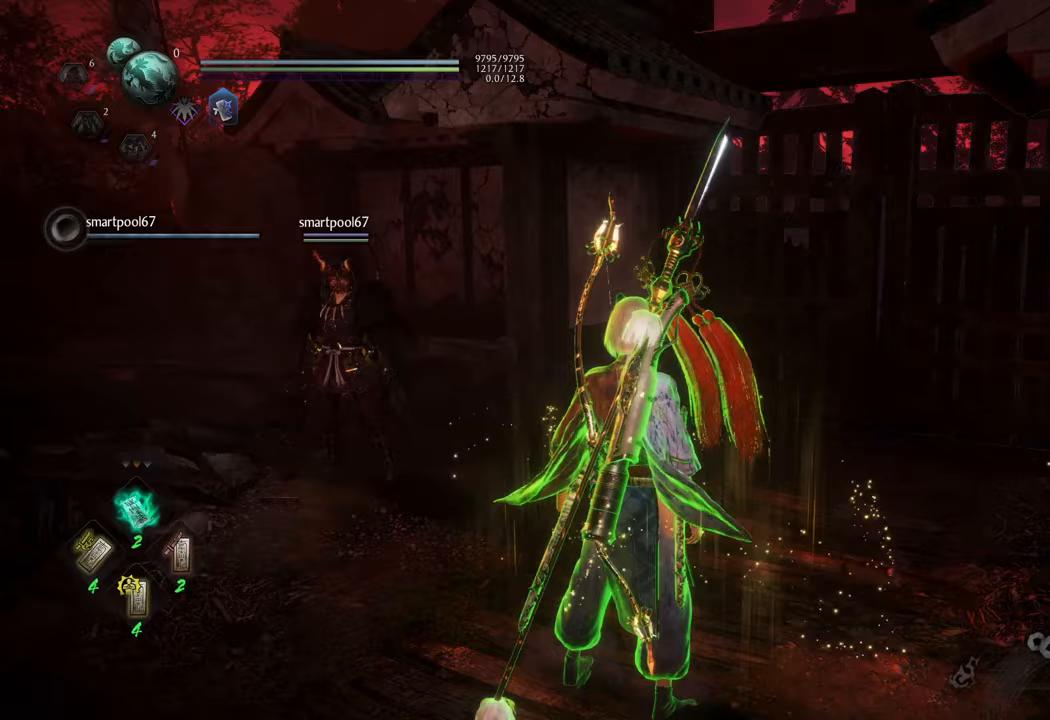
{"buttons": ["DPAD_UP"], "left_stick": "center", "right_stick": "center", "events": [[67, "DPAD_RIGHT", "down"], [250, "DPAD_RIGHT", "up"], [500, "DPAD_UP", "down"]]}
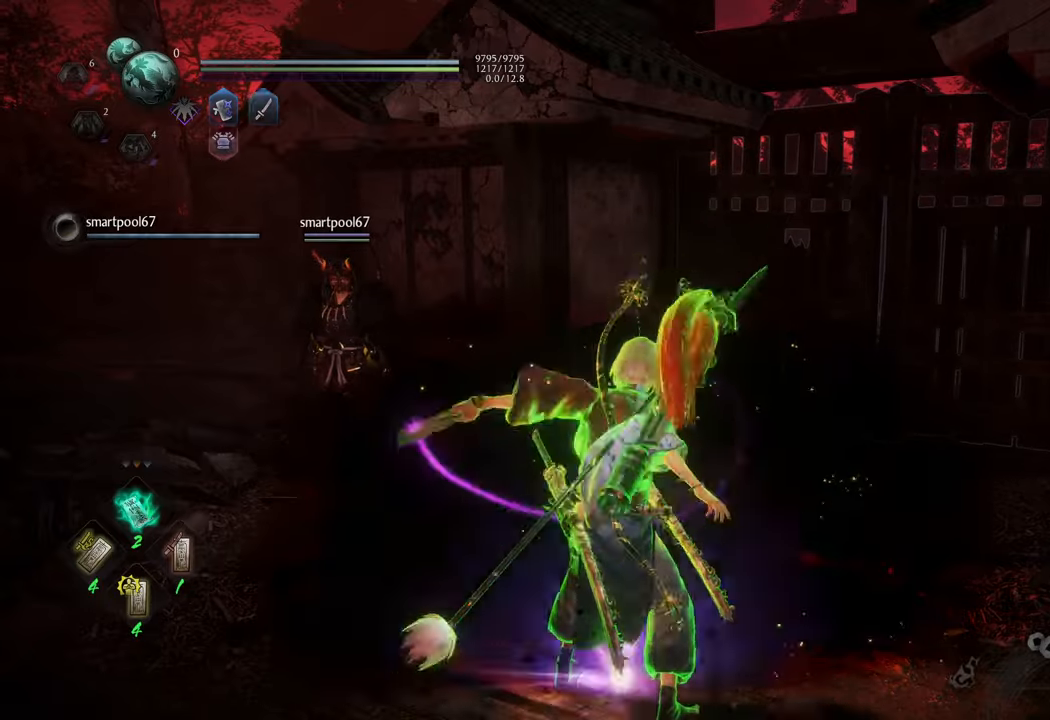
{"buttons": ["DPAD_UP"], "left_stick": "center", "right_stick": "center", "events": [[83, "DPAD_UP", "up"], [167, "DPAD_UP", "down"], [250, "DPAD_UP", "up"], [333, "DPAD_UP", "down"], [400, "DPAD_UP", "up"], [467, "DPAD_UP", "down"]]}
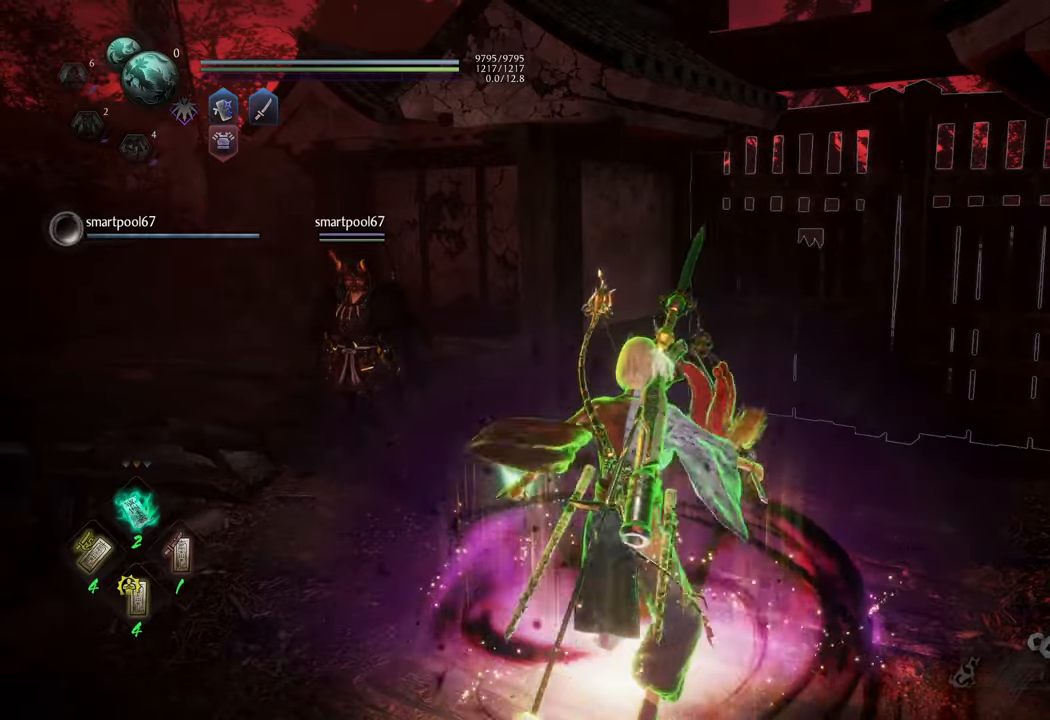
{"buttons": ["DPAD_DOWN"], "left_stick": "center", "right_stick": "center", "events": [[67, "DPAD_UP", "up"], [133, "DPAD_UP", "down"], [233, "DPAD_UP", "up"], [467, "DPAD_DOWN", "down"]]}
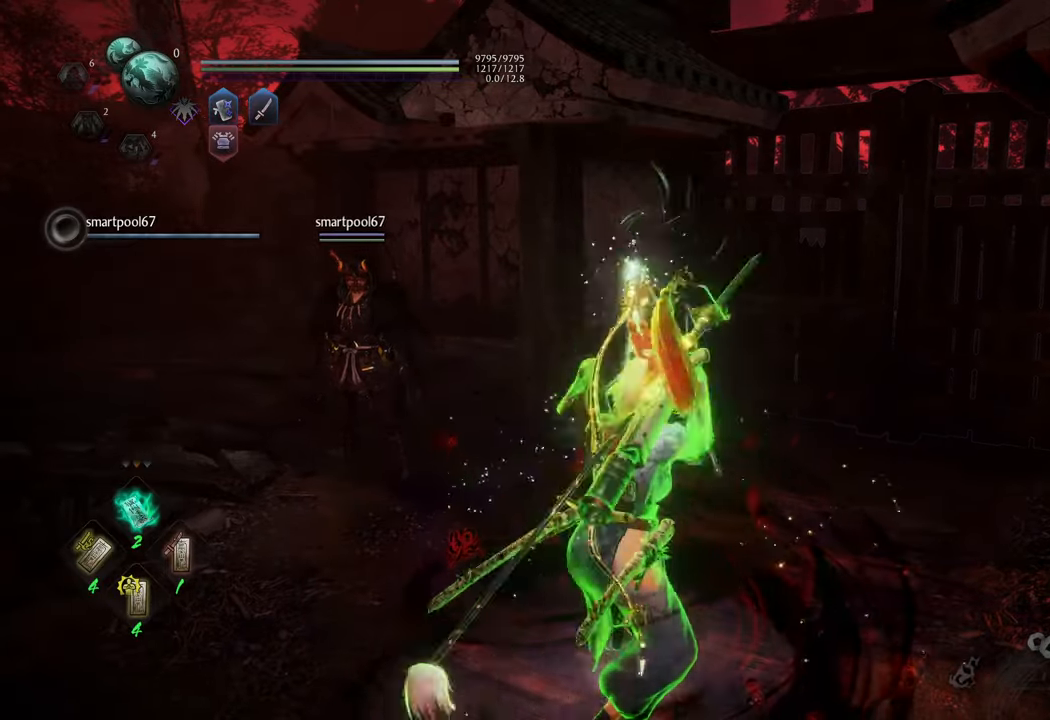
{"buttons": [], "left_stick": "center", "right_stick": "center", "events": [[33, "DPAD_DOWN", "up"], [150, "DPAD_DOWN", "down"], [233, "DPAD_DOWN", "up"], [317, "DPAD_DOWN", "down"], [400, "DPAD_DOWN", "up"]]}
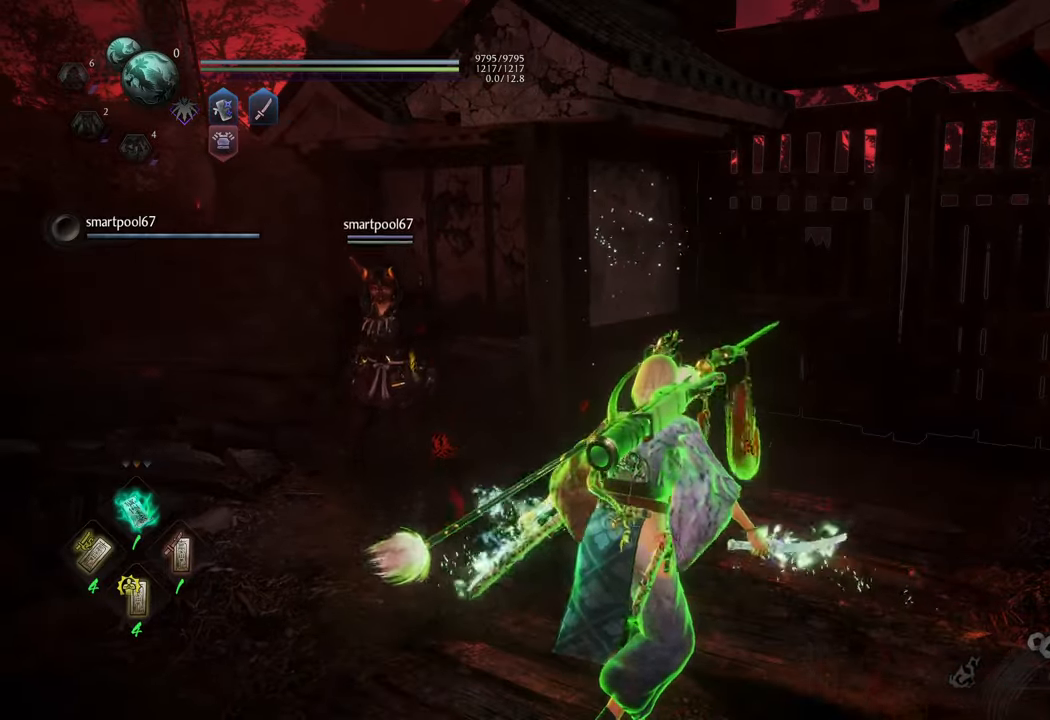
{"buttons": [], "left_stick": "center", "right_stick": "center", "events": [[17, "DPAD_DOWN", "down"], [67, "DPAD_DOWN", "up"], [150, "DPAD_DOWN", "down"], [250, "DPAD_DOWN", "up"]]}
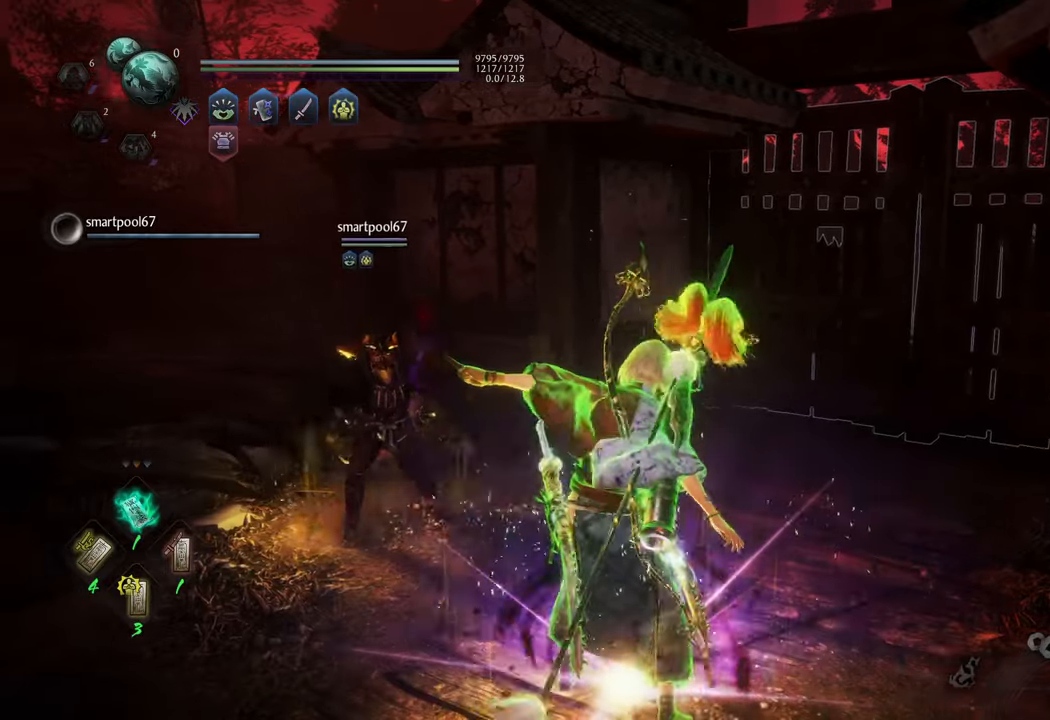
{"buttons": [], "left_stick": "center", "right_stick": "center", "events": [[33, "DPAD_LEFT", "down"], [117, "DPAD_LEFT", "up"], [200, "DPAD_LEFT", "down"], [267, "DPAD_LEFT", "up"], [367, "DPAD_LEFT", "down"], [450, "DPAD_LEFT", "up"]]}
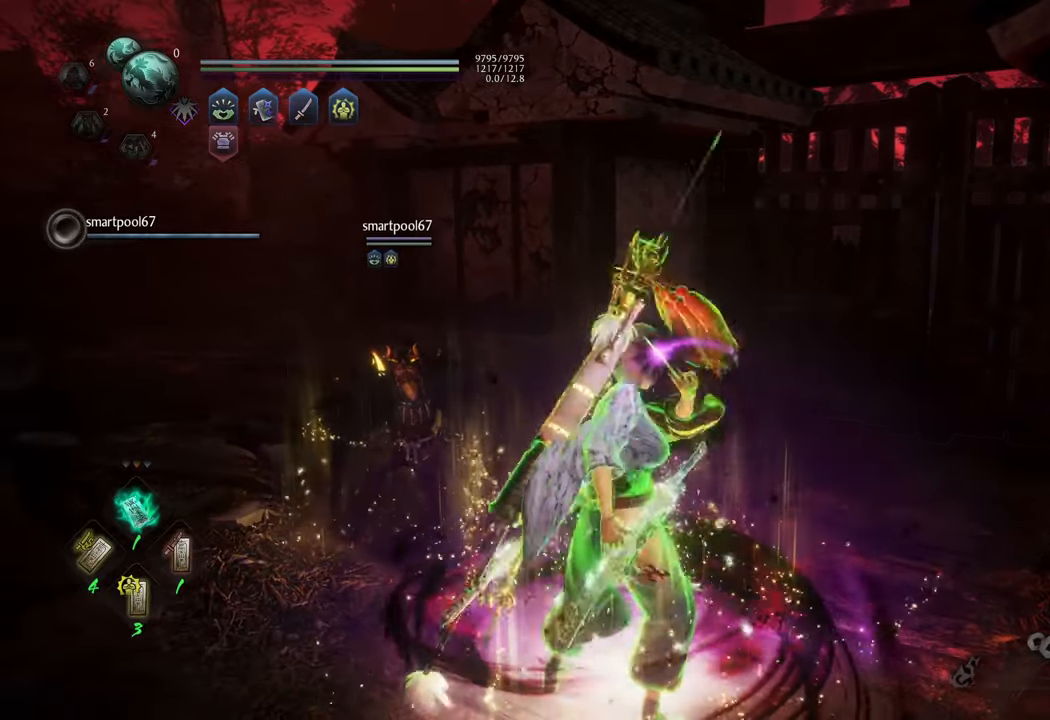
{"buttons": [], "left_stick": "center", "right_stick": "center", "events": [[17, "R1", "down"], [250, "DPAD_LEFT", "down"], [317, "DPAD_LEFT", "up"], [417, "R1", "up"]]}
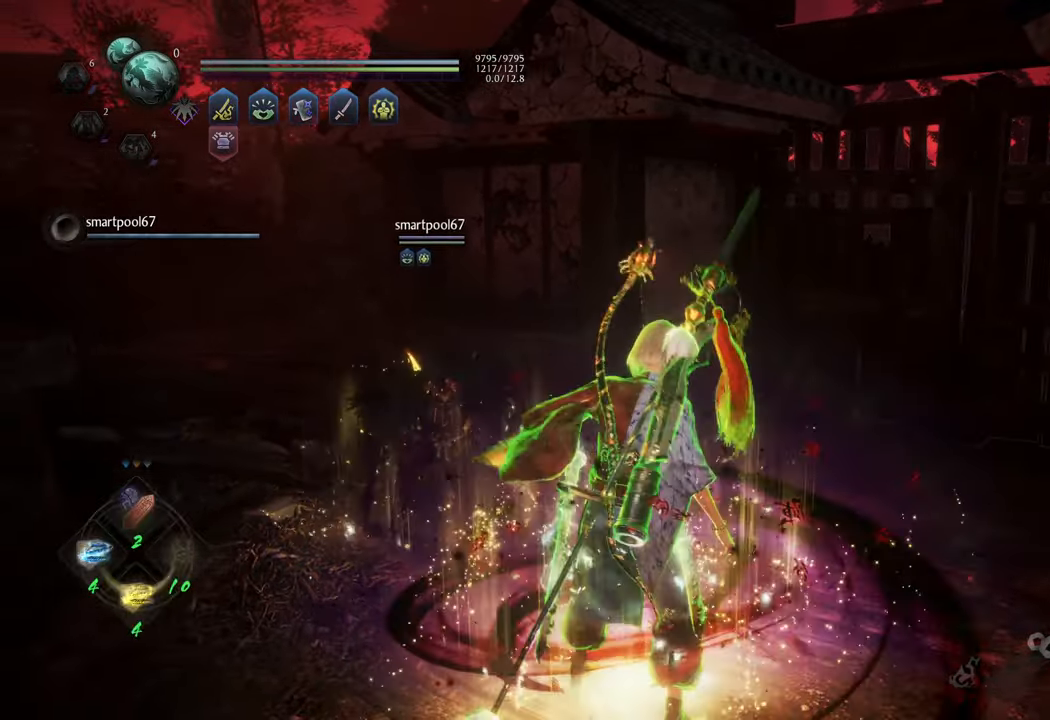
{"buttons": ["DPAD_RIGHT"], "left_stick": "center", "right_stick": "center", "events": [[17, "SELECT", "down"], [150, "SELECT", "up"], [483, "DPAD_RIGHT", "down"]]}